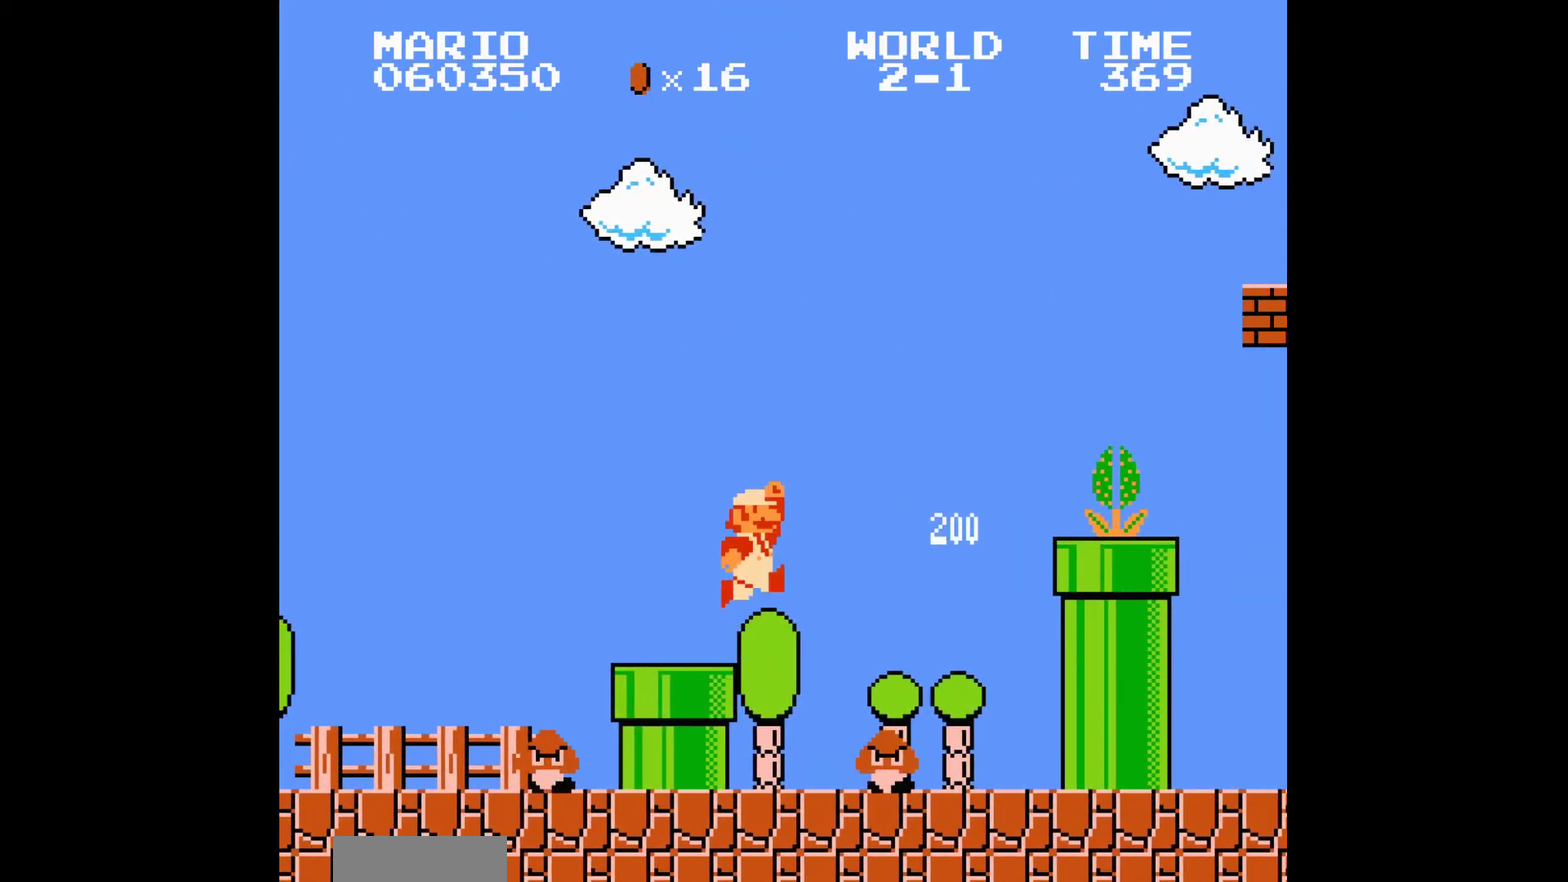
Gameplay with a controller (Nintendo layout); each line is a JSON object with the inputs held at the frame after it. "events" lists button and stick changes between this image and that frame as [ms after this image, input, new state], when the widget could be followed in between. Not read: L3 R3.
{"buttons": ["A", "B", "DPAD_RIGHT"]}
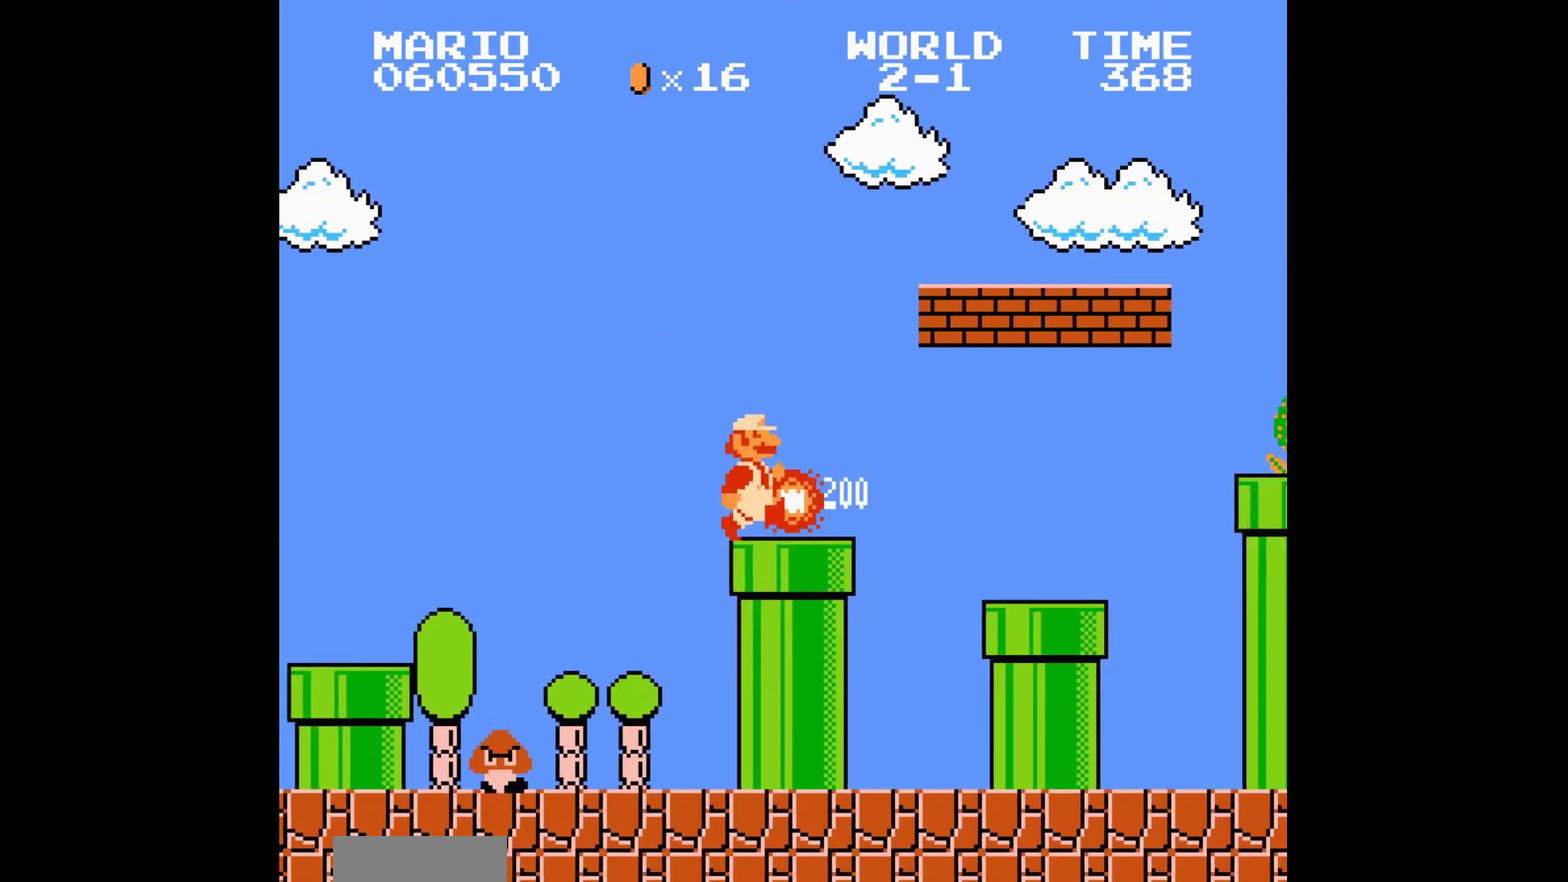
{"buttons": ["B", "DPAD_RIGHT"], "events": [[334, "A", "up"]]}
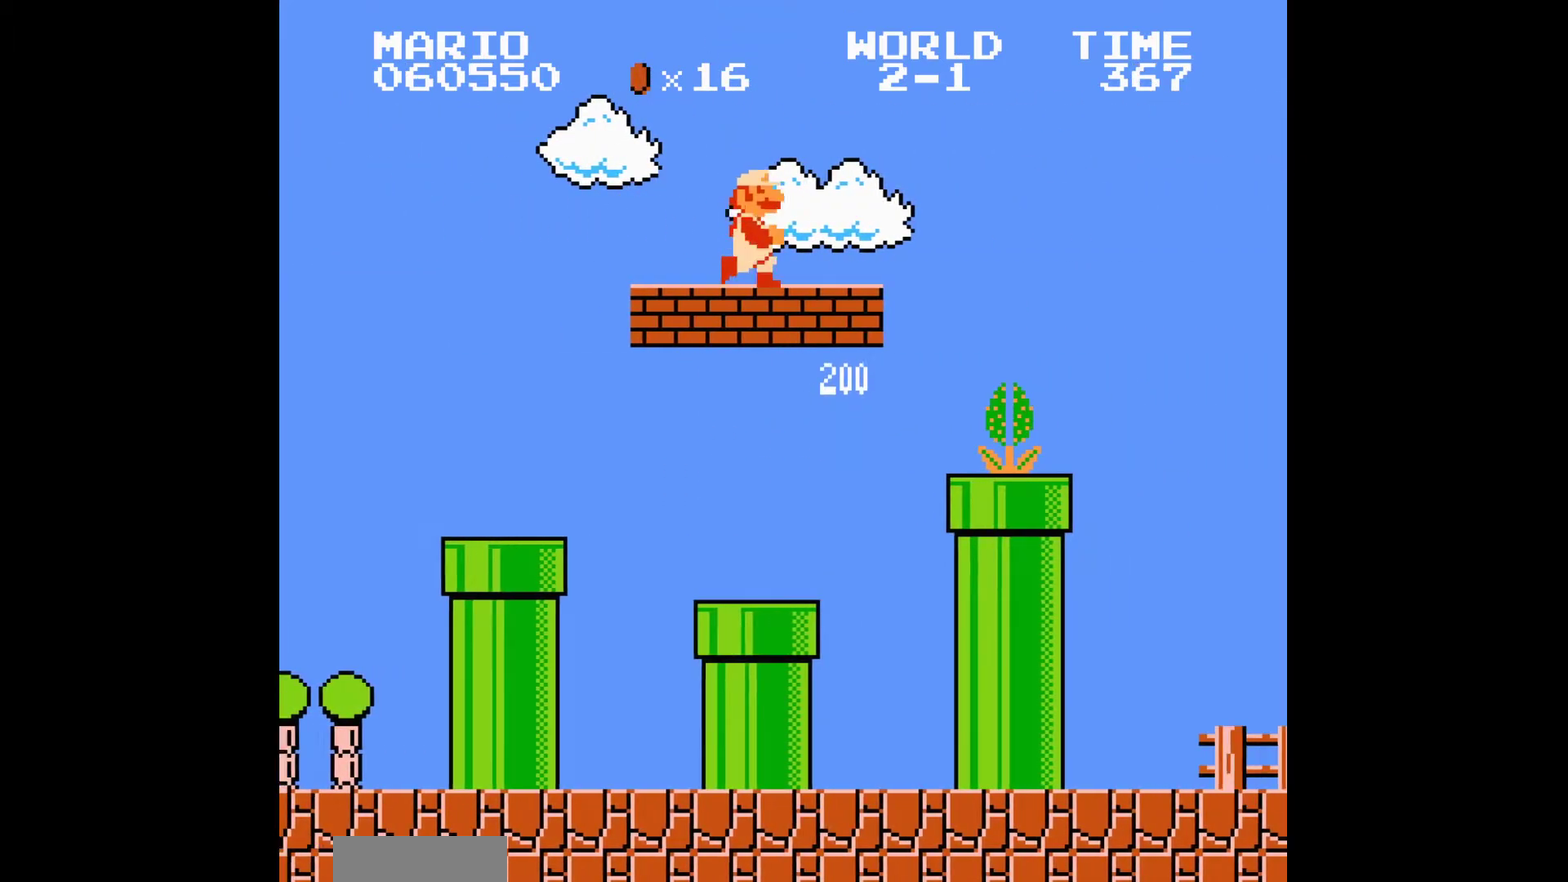
{"buttons": ["B", "DPAD_RIGHT"]}
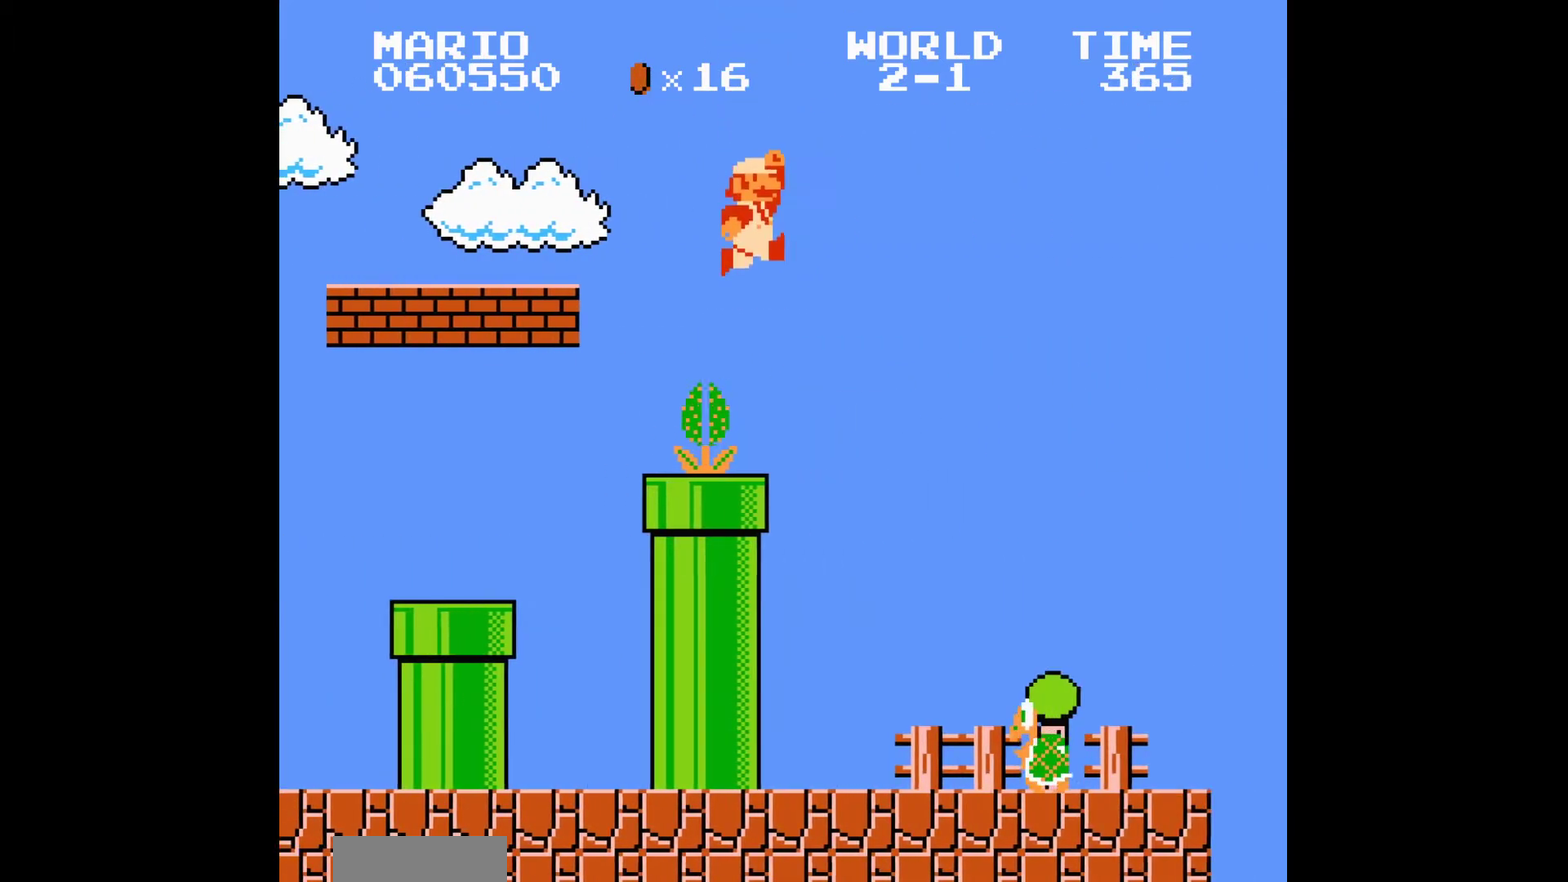
{"buttons": ["B", "DPAD_RIGHT"]}
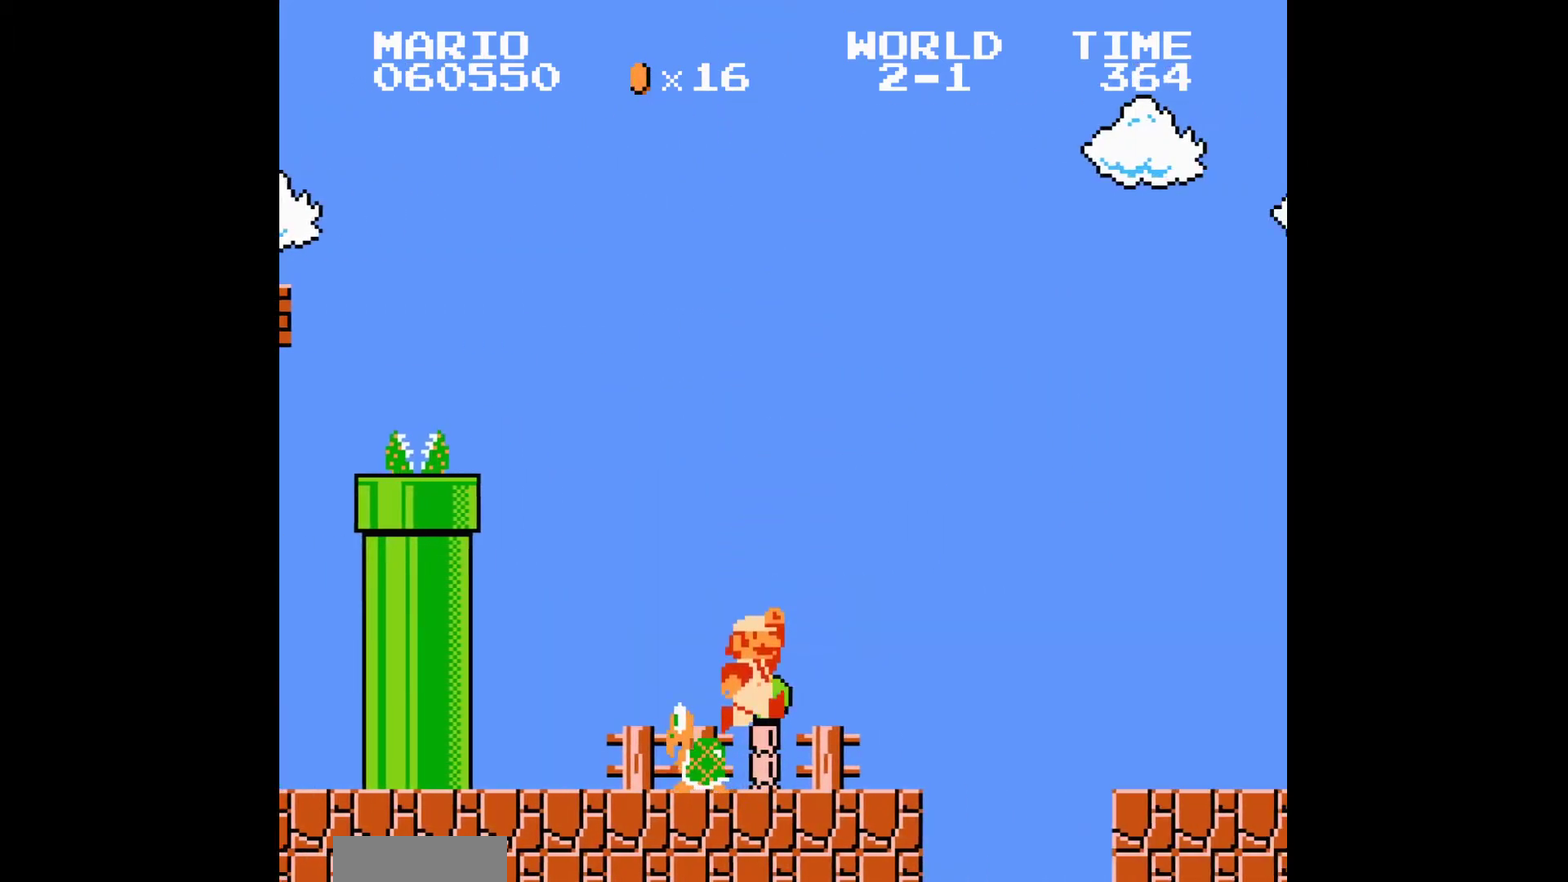
{"buttons": ["B", "DPAD_RIGHT"]}